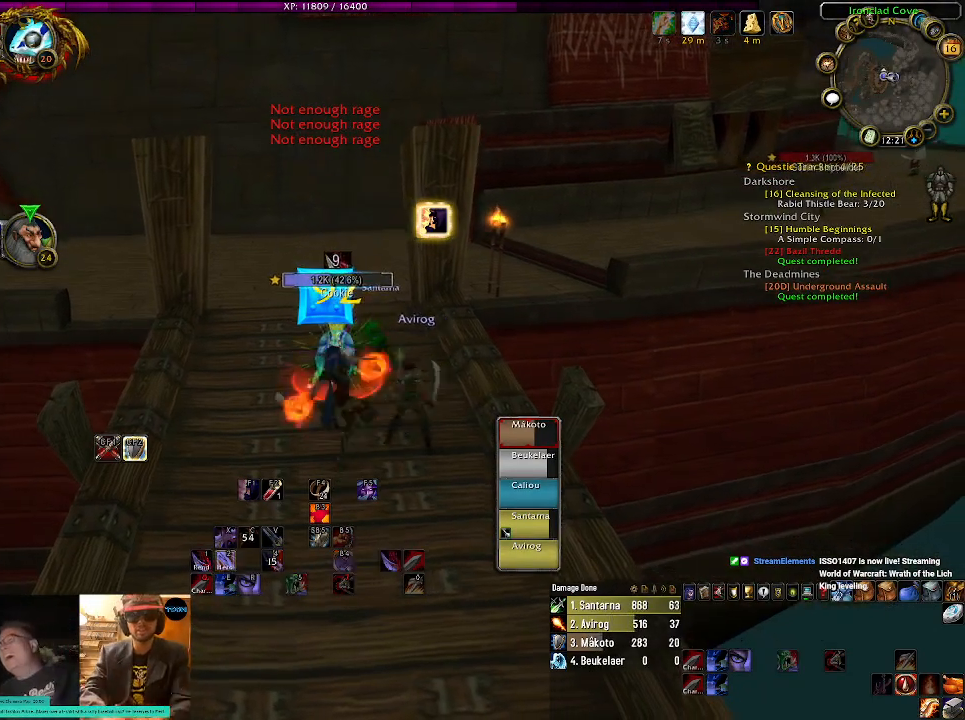
Gameplay with keyboard and mouse; each line is a JSON object with the keys and mouse buttons held at the frame after it. "events" lists presses ("down") and releases ("up") of "1", "2", "3", "4", "5", "a", "alt", "b", "c", "ctrl", "d", "e", "f", "g", "q", "r", "s", "shift", "space", "t", "tab", "v", "w", "x", "z", "mouse_left" and "mouse_right" between this image and that frame as [ms after this image, input, new state], when the widget could be followed in between. "mouse_left", "mouse_right" = the "left", "right" buttons of the "mouse" list. No other keys are recorded. Mouse movement is not recorded. Not read: mouse_wheel.
{"keys": [], "mouse": ["right"], "events": [[17, "2", "up"]]}
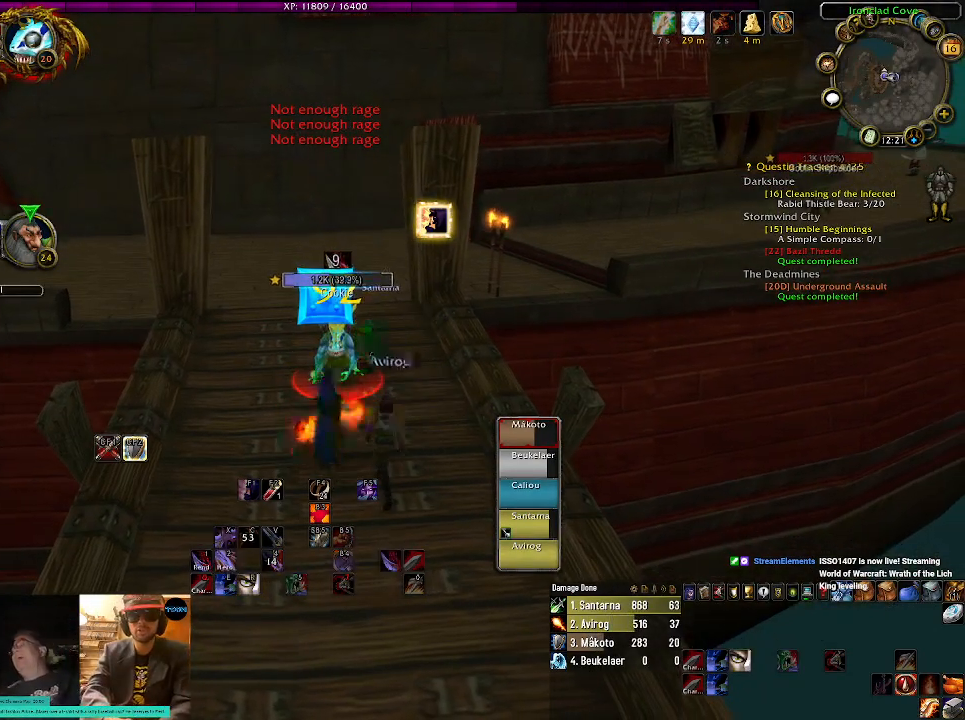
{"keys": ["s"], "mouse": ["right"], "events": [[484, "s", "down"]]}
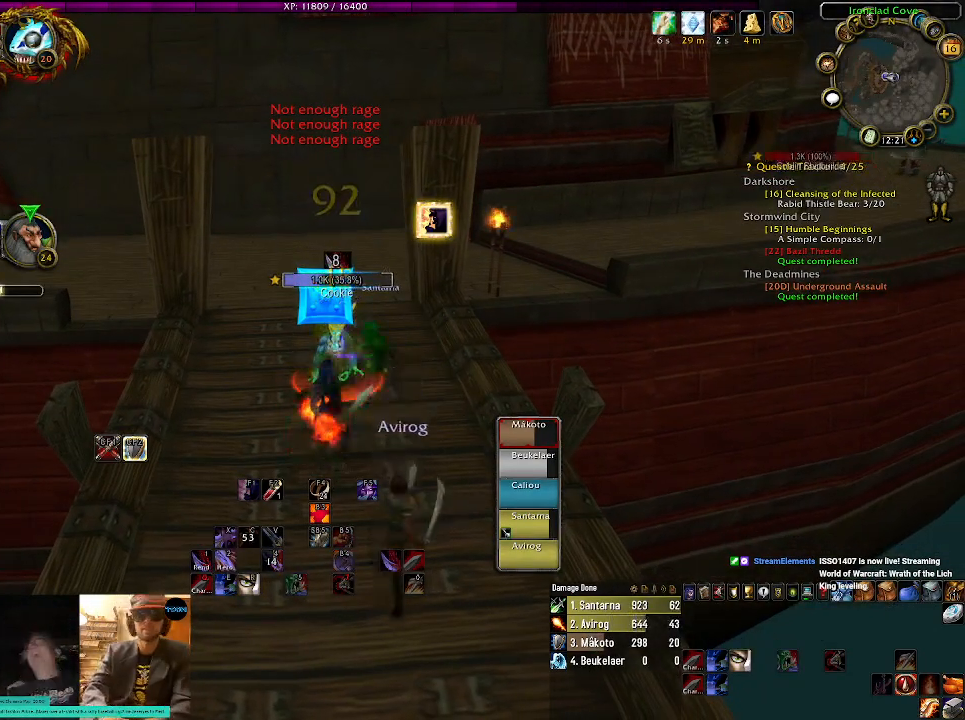
{"keys": [], "mouse": ["right"], "events": [[50, "d", "down"], [100, "s", "up"], [167, "d", "up"], [300, "r", "down"], [400, "r", "up"]]}
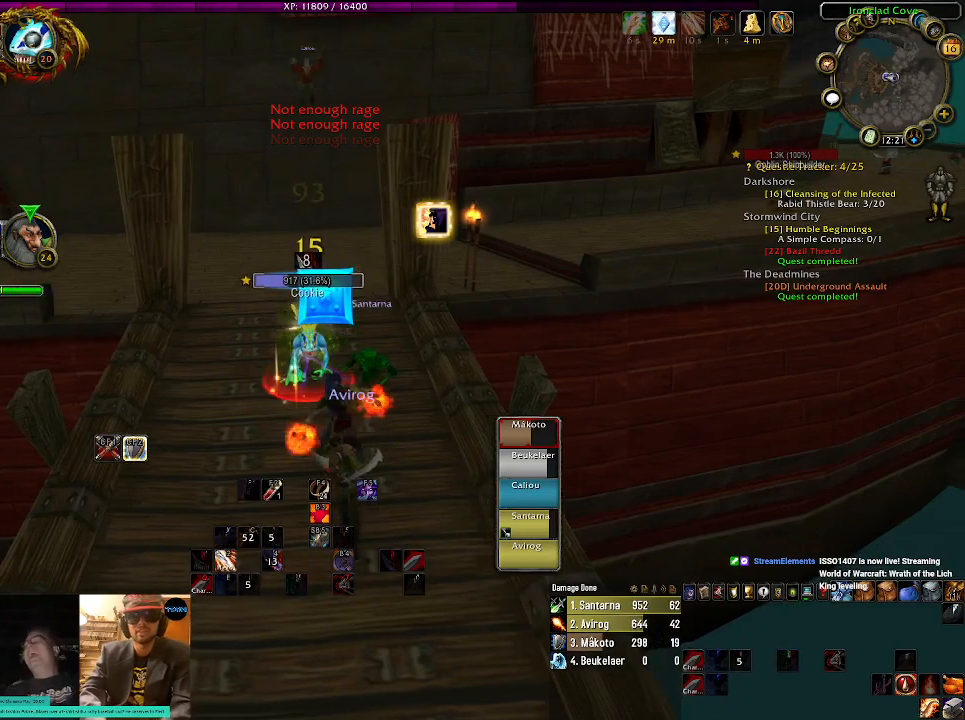
{"keys": [], "mouse": ["right"], "events": []}
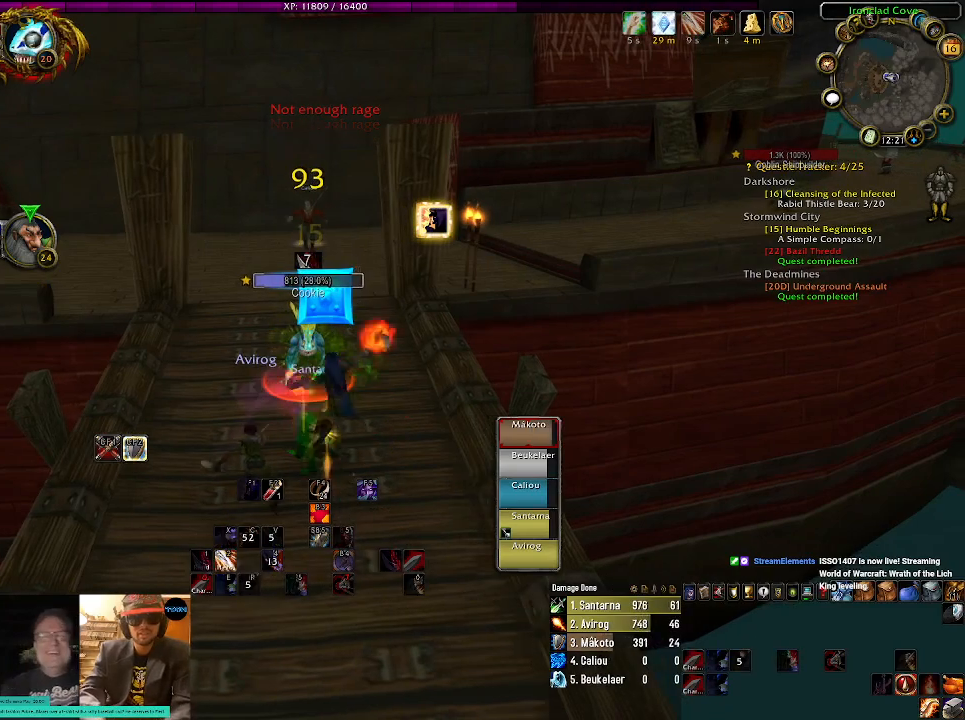
{"keys": [], "mouse": ["right"], "events": [[100, "s", "down"], [217, "s", "up"]]}
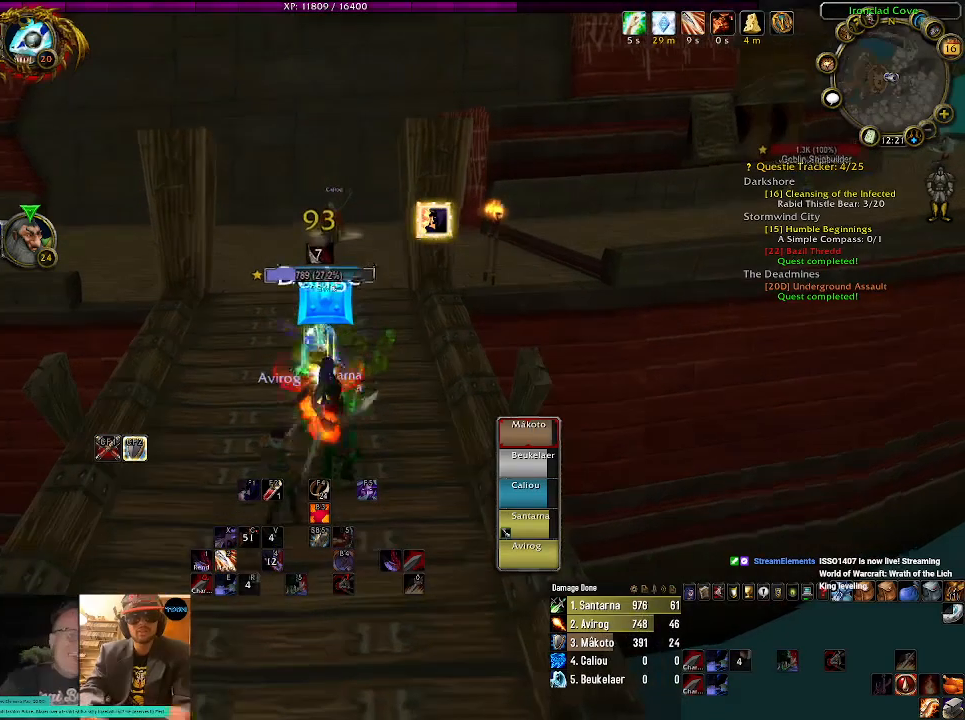
{"keys": [], "mouse": ["right"], "events": [[350, "2", "down"], [484, "2", "up"]]}
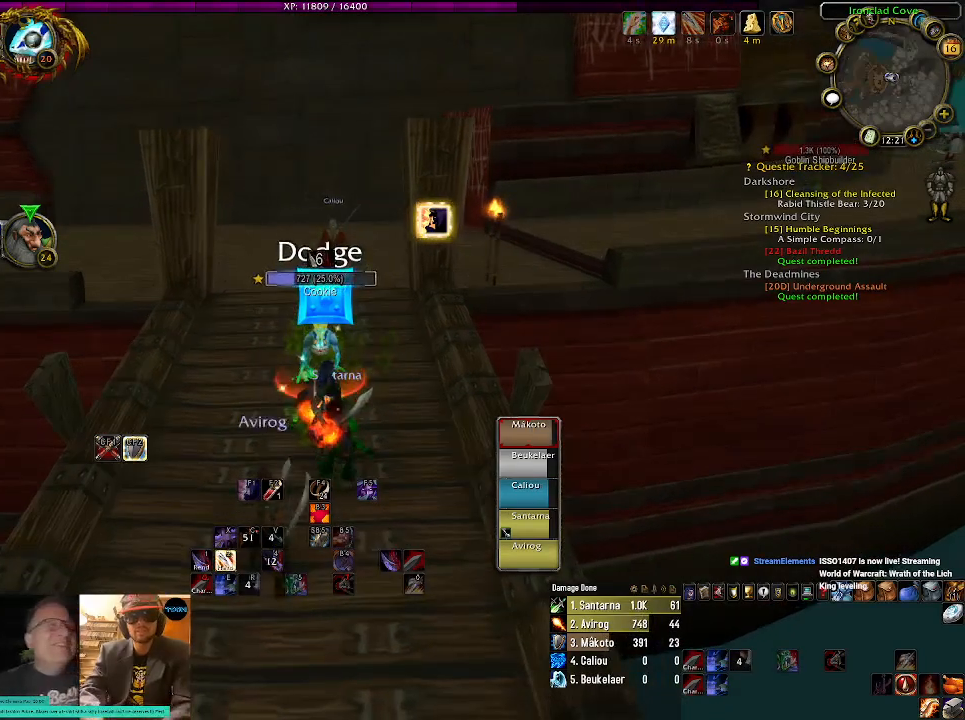
{"keys": [], "mouse": ["right"], "events": []}
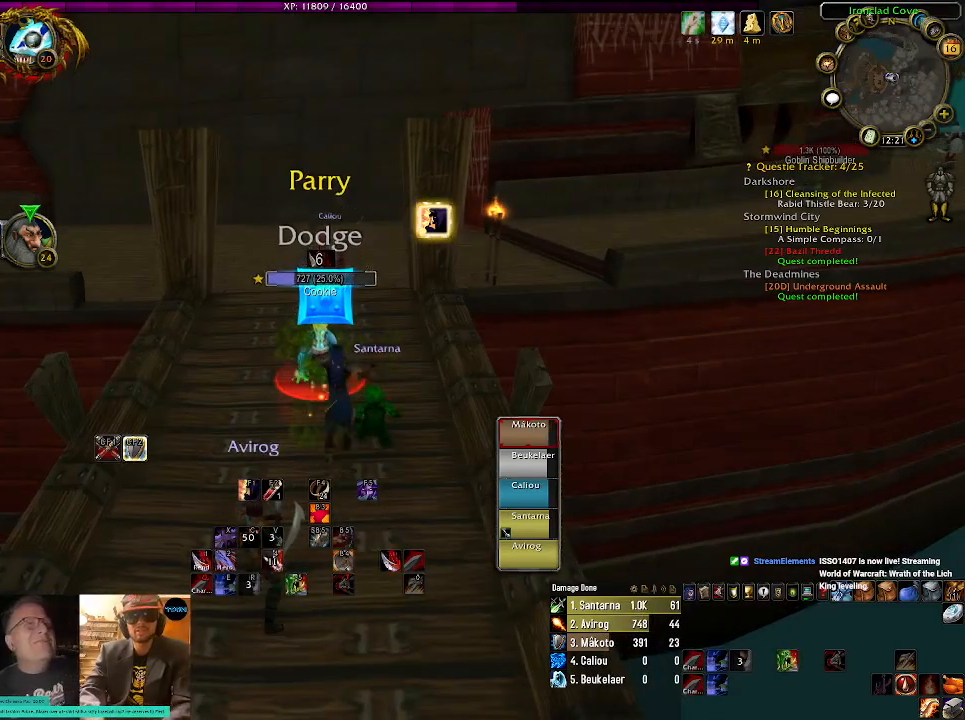
{"keys": [], "mouse": ["right"], "events": []}
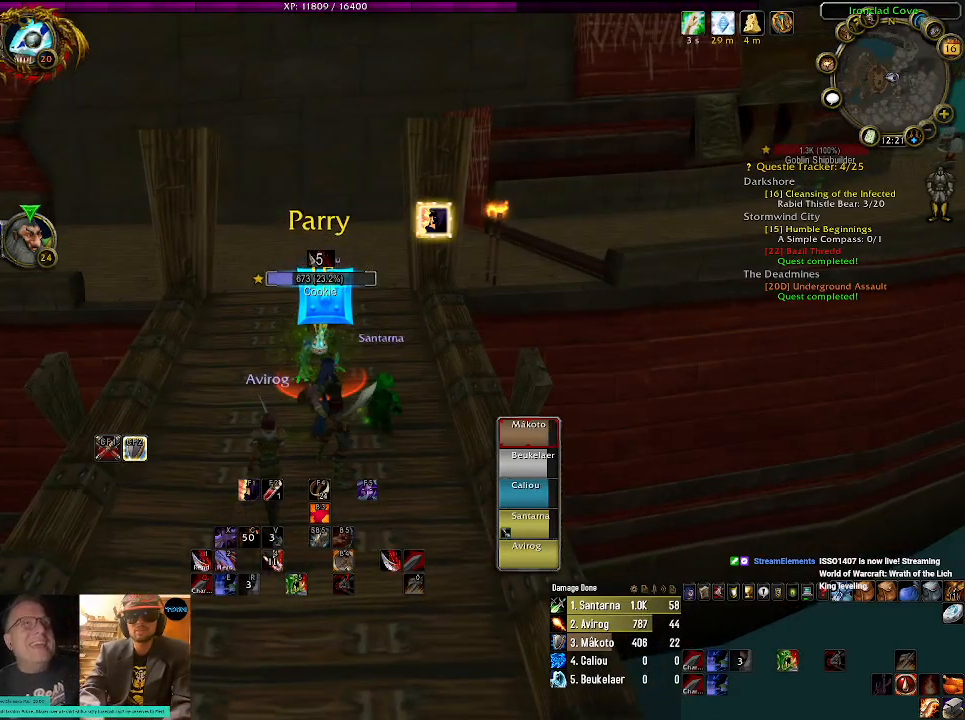
{"keys": [], "mouse": ["right"], "events": []}
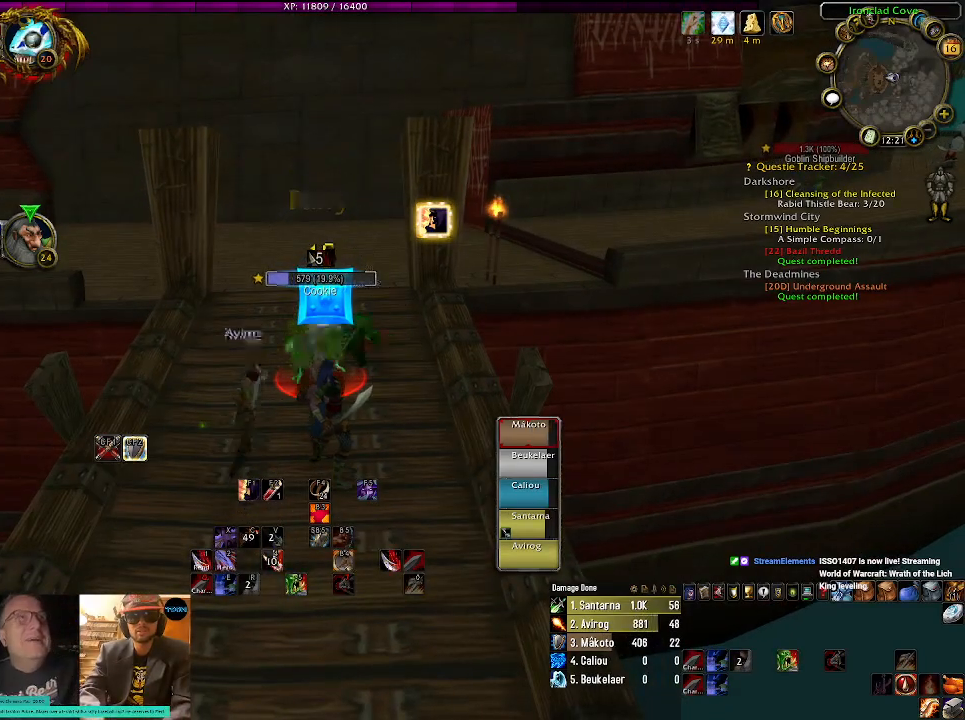
{"keys": [], "mouse": ["right"], "events": []}
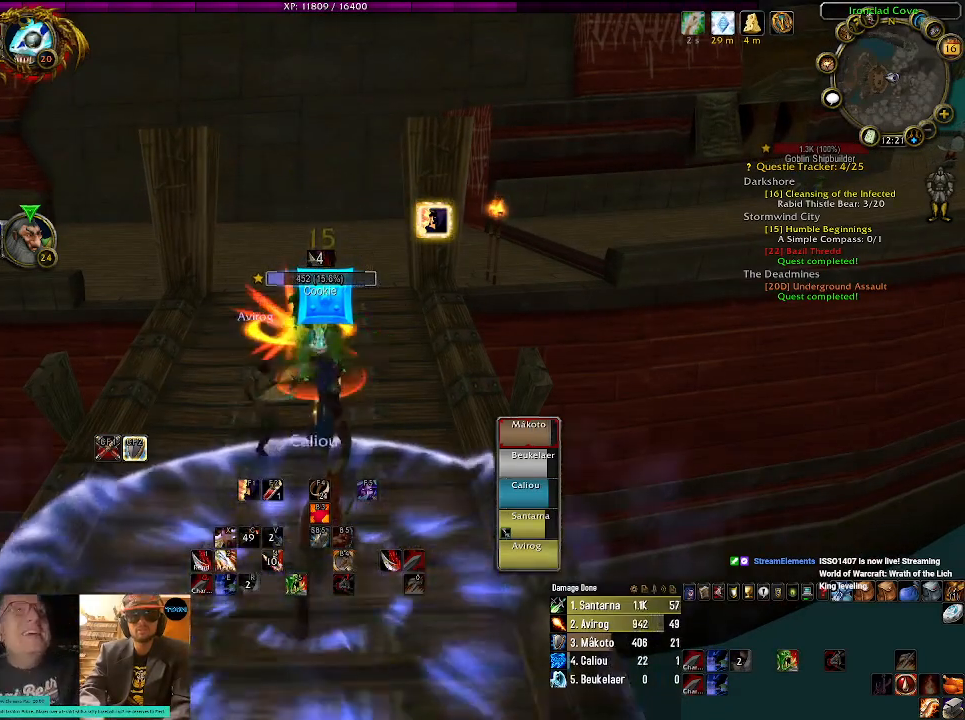
{"keys": [], "mouse": ["right"], "events": []}
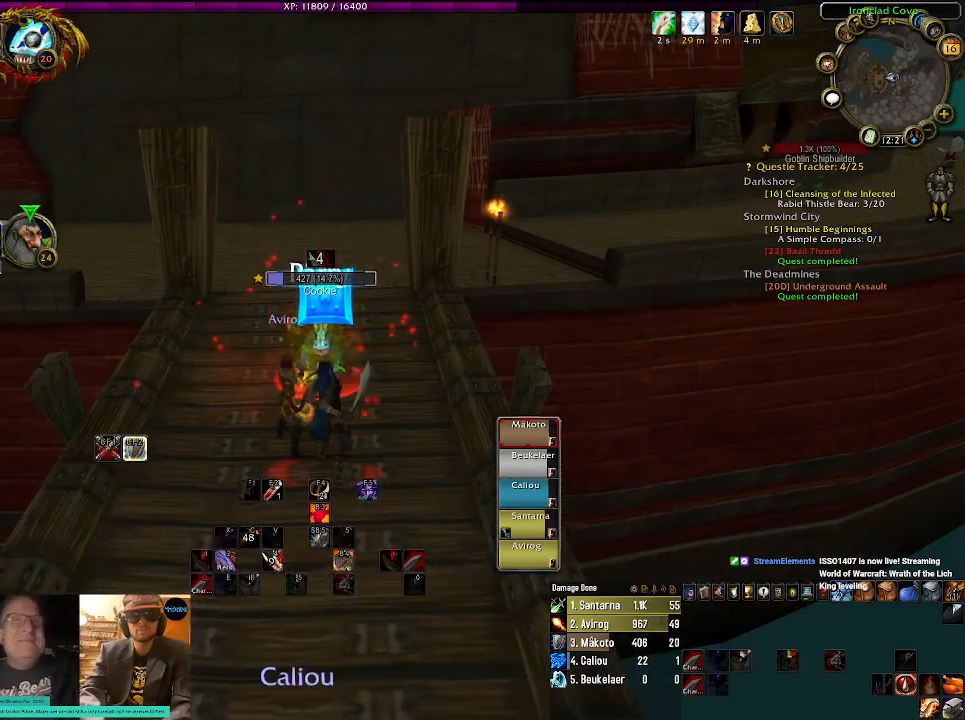
{"keys": [], "mouse": [], "events": [[317, "mouse_right", "up"]]}
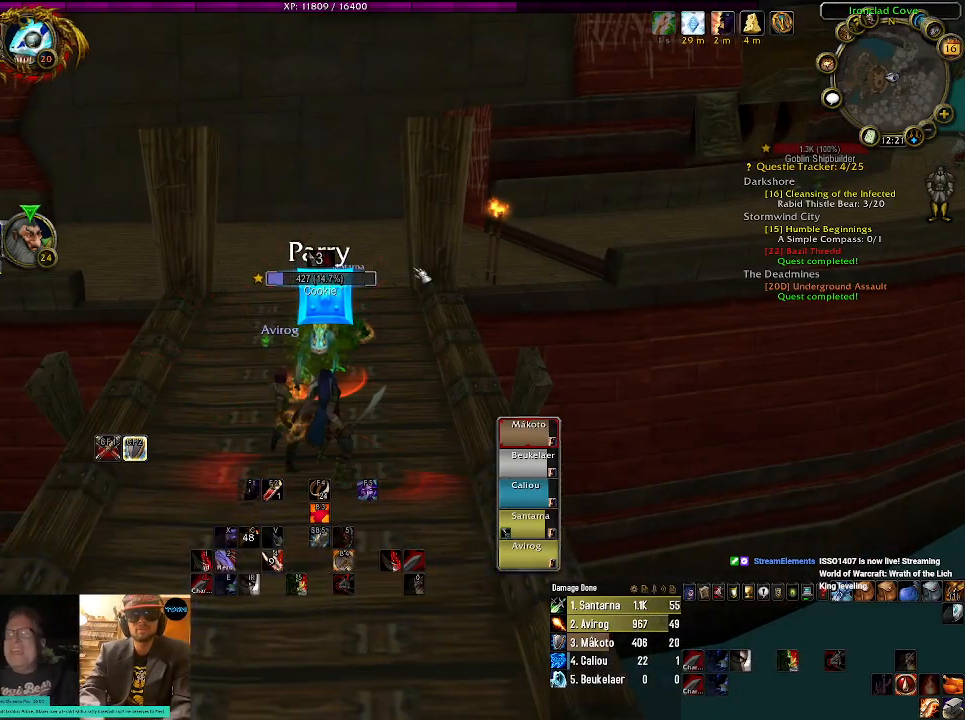
{"keys": [], "mouse": [], "events": []}
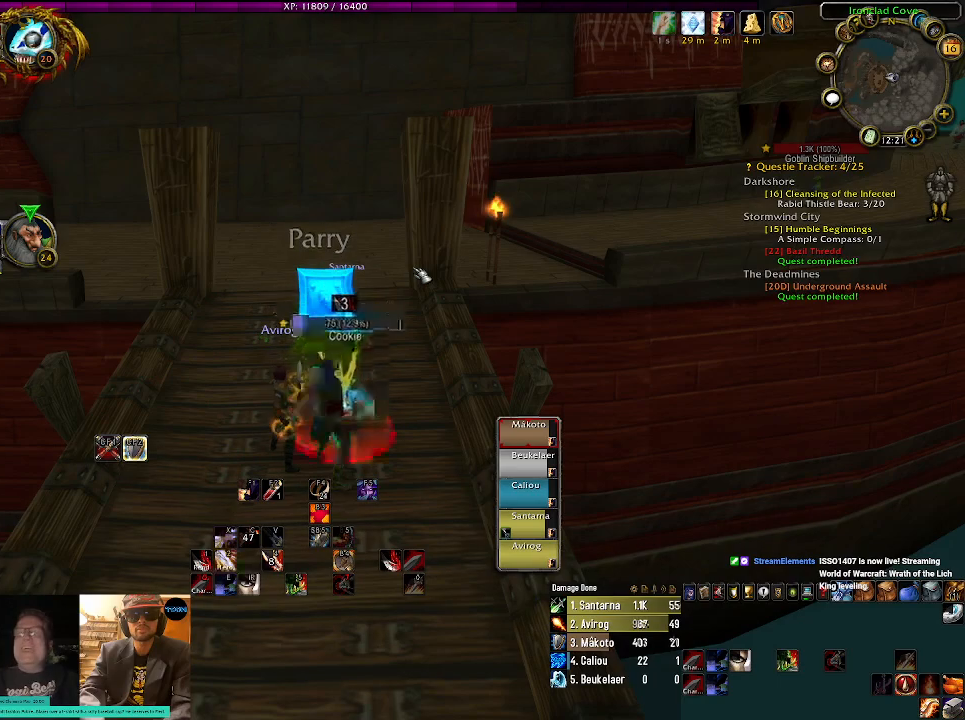
{"keys": ["s"], "mouse": [], "events": [[500, "s", "down"]]}
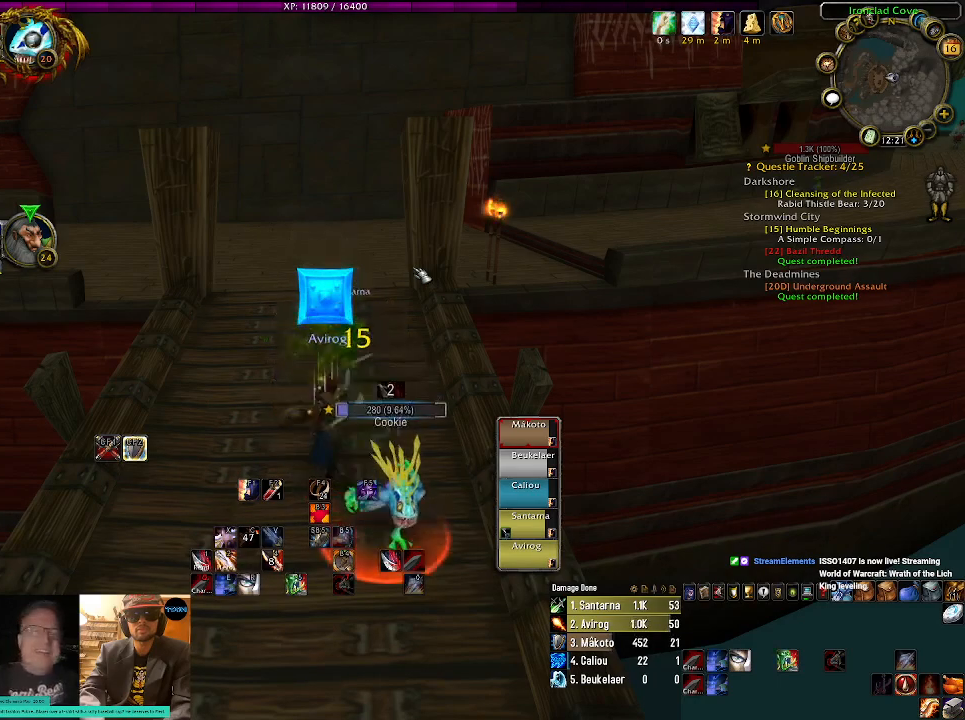
{"keys": ["s"], "mouse": ["right"], "events": [[484, "mouse_right", "down"]]}
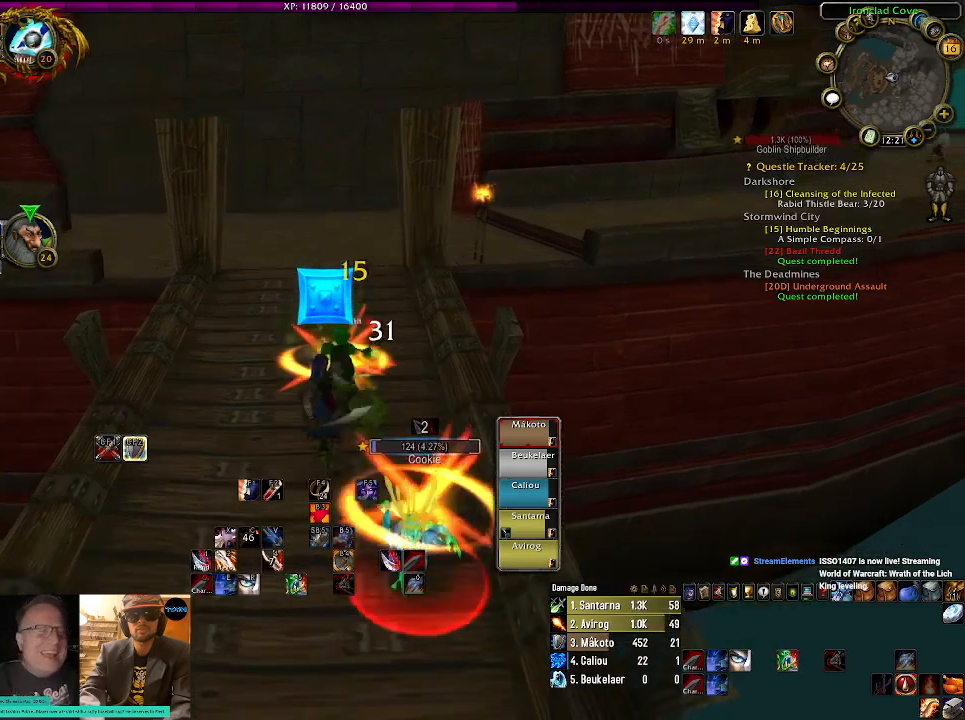
{"keys": [], "mouse": ["left", "right"], "events": [[34, "d", "down"], [150, "s", "up"], [217, "d", "up"], [317, "mouse_left", "down"], [334, "r", "down"], [434, "r", "up"]]}
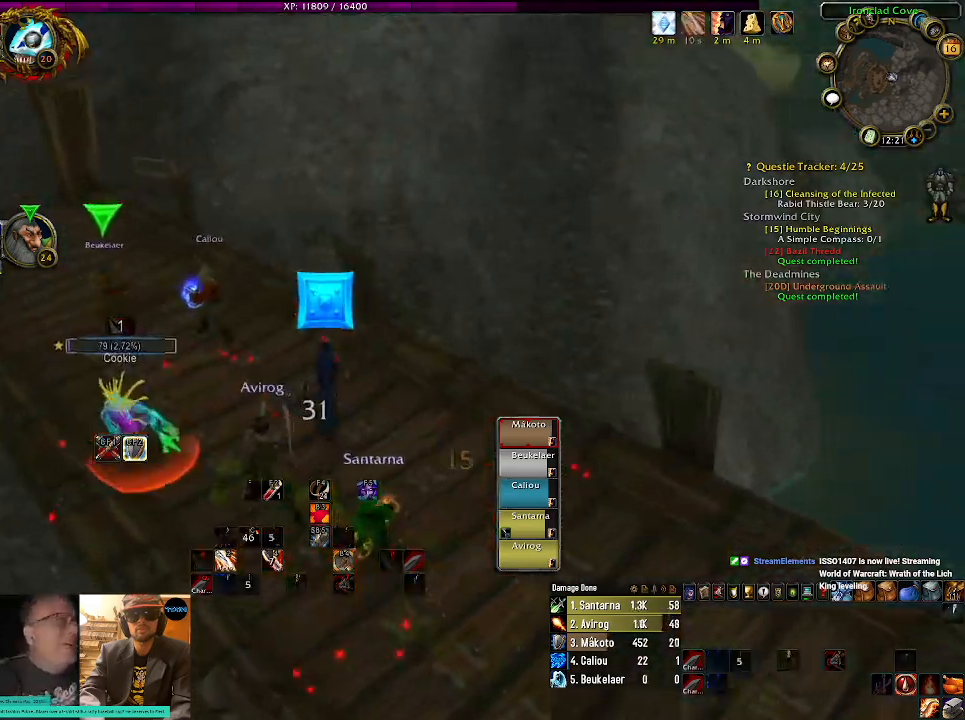
{"keys": [], "mouse": ["right"], "events": [[34, "r", "down"], [134, "r", "up"], [234, "r", "down"], [350, "r", "up"], [434, "mouse_left", "up"]]}
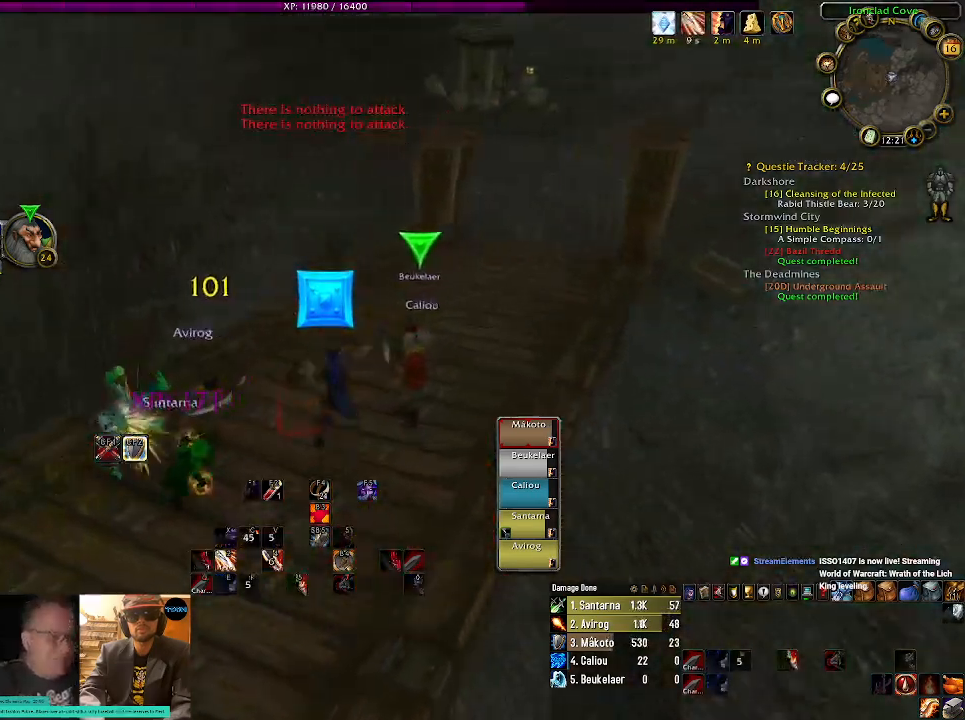
{"keys": [], "mouse": [], "events": [[34, "mouse_right", "up"], [134, "a", "down"], [300, "a", "up"]]}
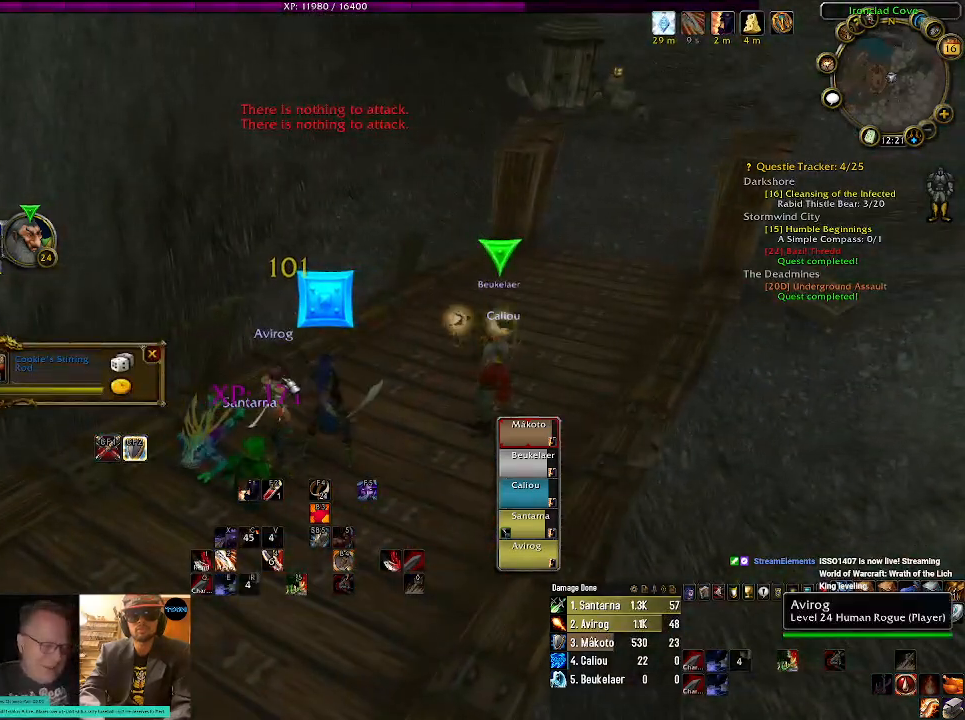
{"keys": [], "mouse": ["right"], "events": [[17, "mouse_right", "down"], [117, "mouse_right", "up"], [434, "mouse_right", "down"]]}
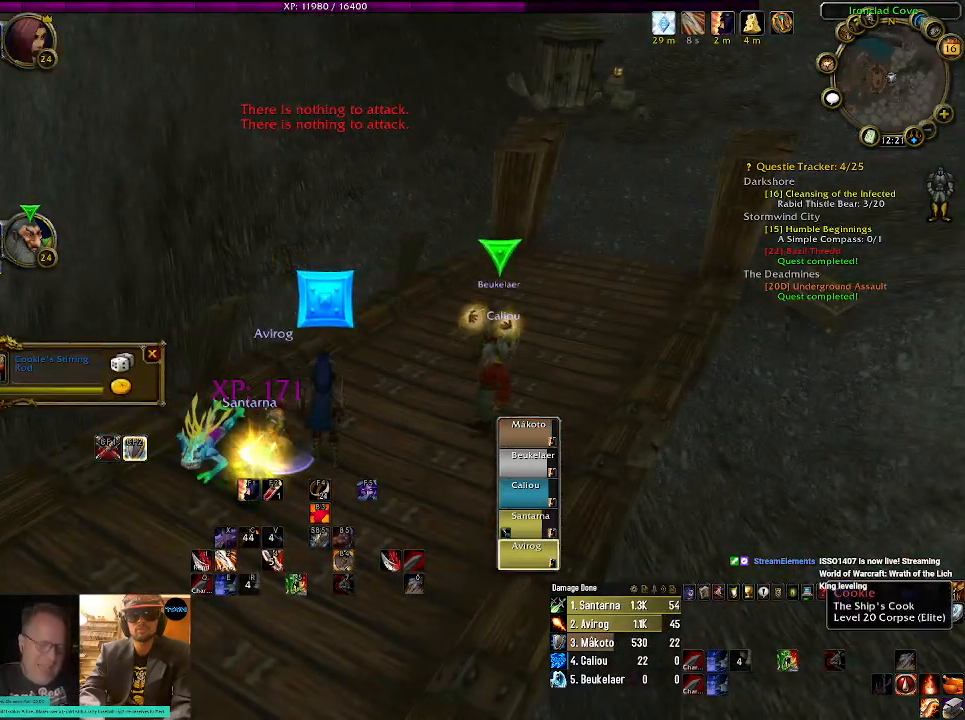
{"keys": [], "mouse": [], "events": [[34, "mouse_right", "up"]]}
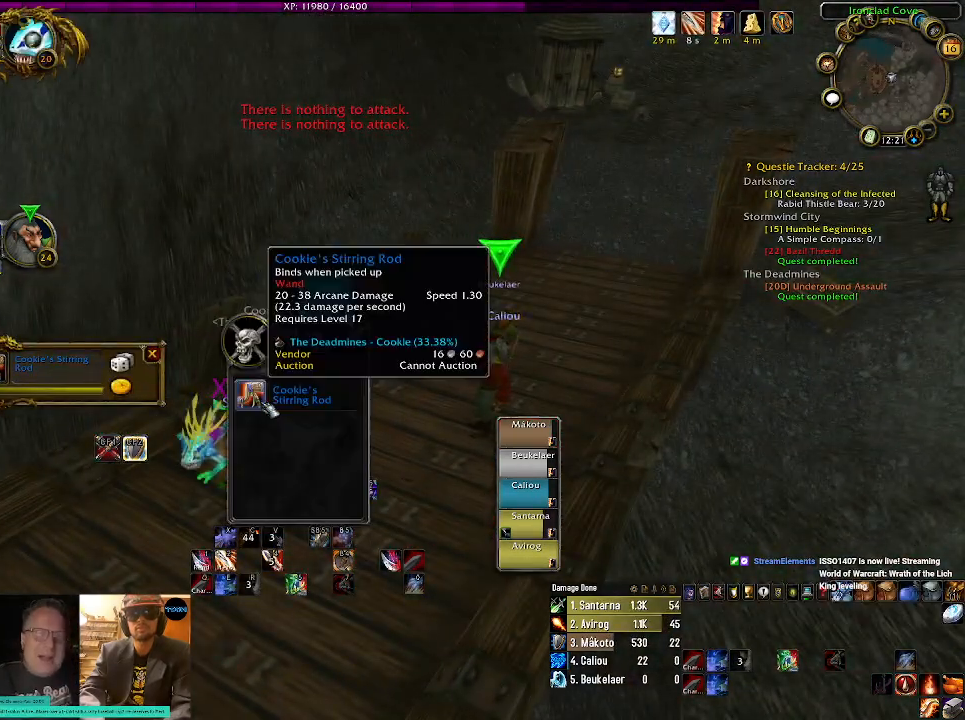
{"keys": [], "mouse": [], "events": []}
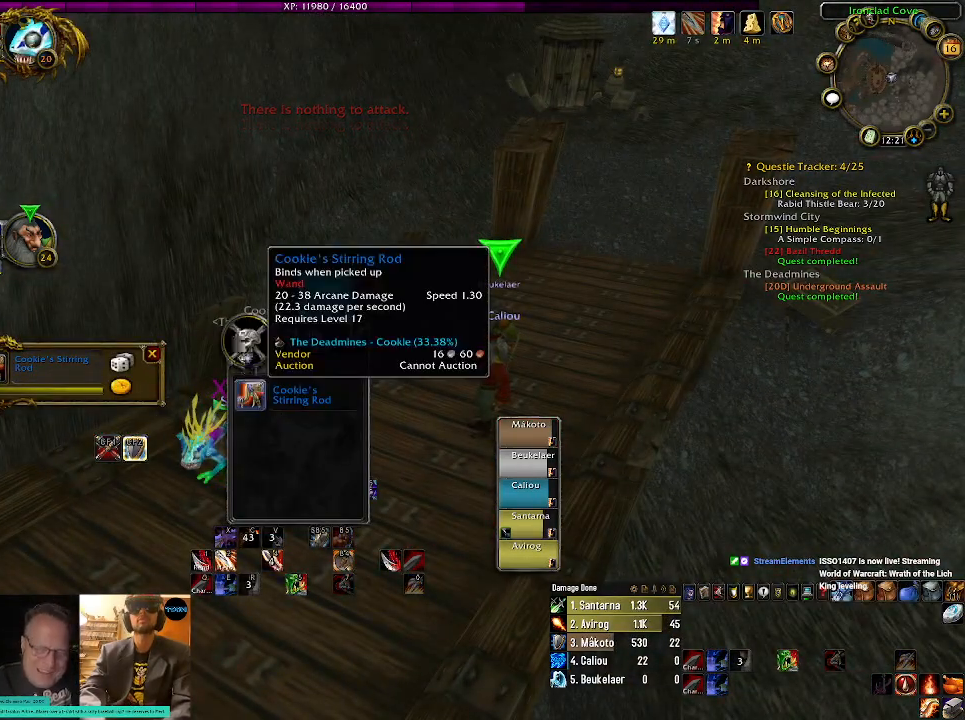
{"keys": ["a", "w"], "mouse": ["left", "right"], "events": [[150, "mouse_right", "down"], [284, "w", "down"], [317, "a", "down"], [400, "mouse_left", "down"]]}
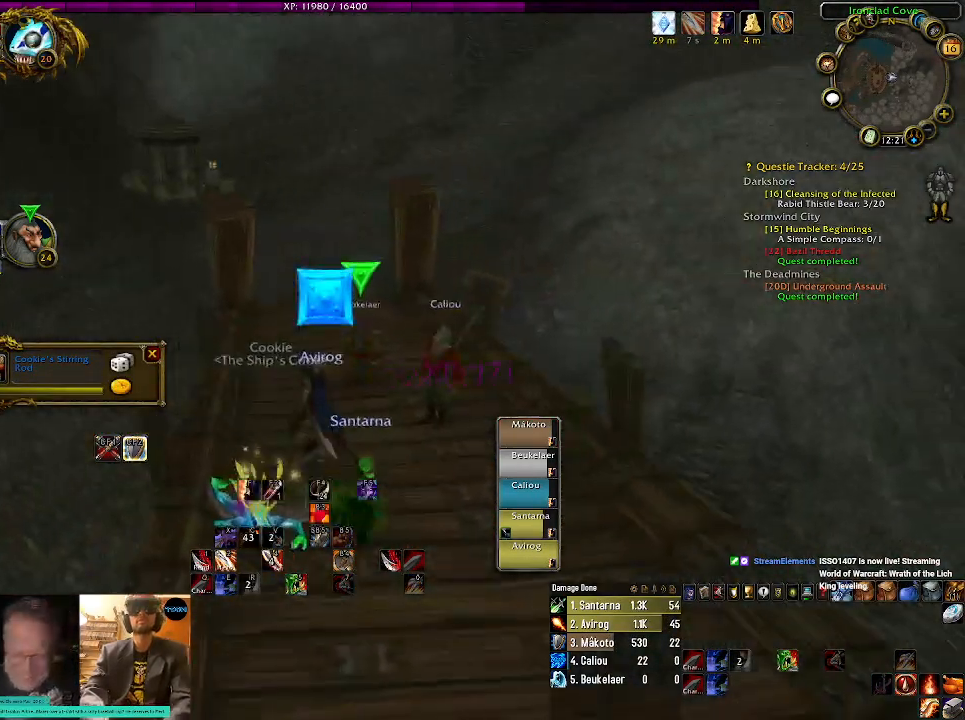
{"keys": ["w"], "mouse": ["left", "right"], "events": [[84, "a", "up"]]}